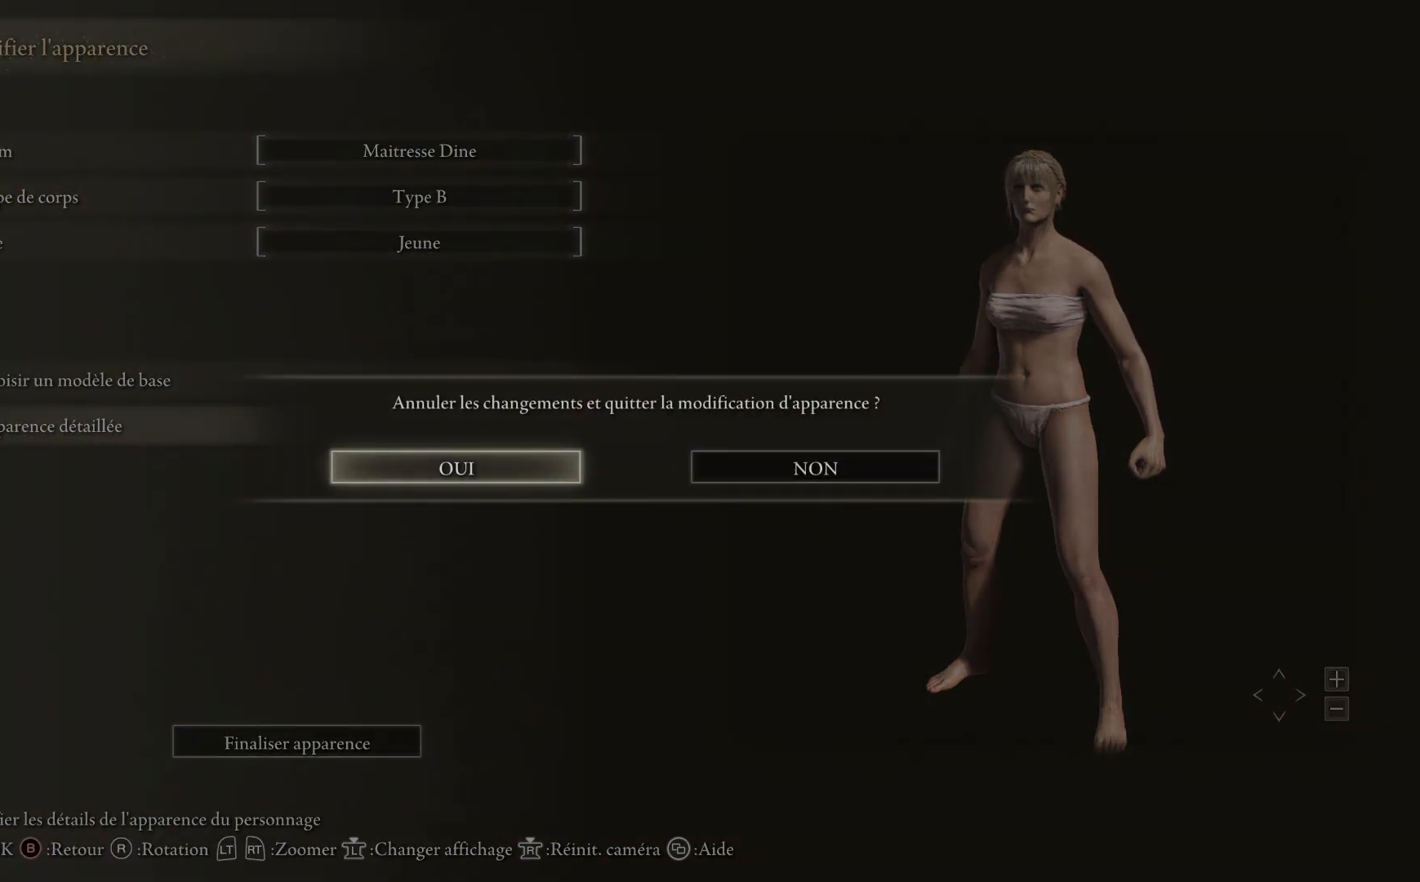
Gameplay with a controller (Xbox layout); each line is a JSON object with the inputs held at the frame after it. "events" lists button and stick changes between this image and that frame as [ms after this image, input, new state], when the widget could be followed in between. Not read: SHARE Z.
{"buttons": [], "left_stick": "center", "right_stick": "center", "events": [[317, "A", "down"], [467, "A", "up"]]}
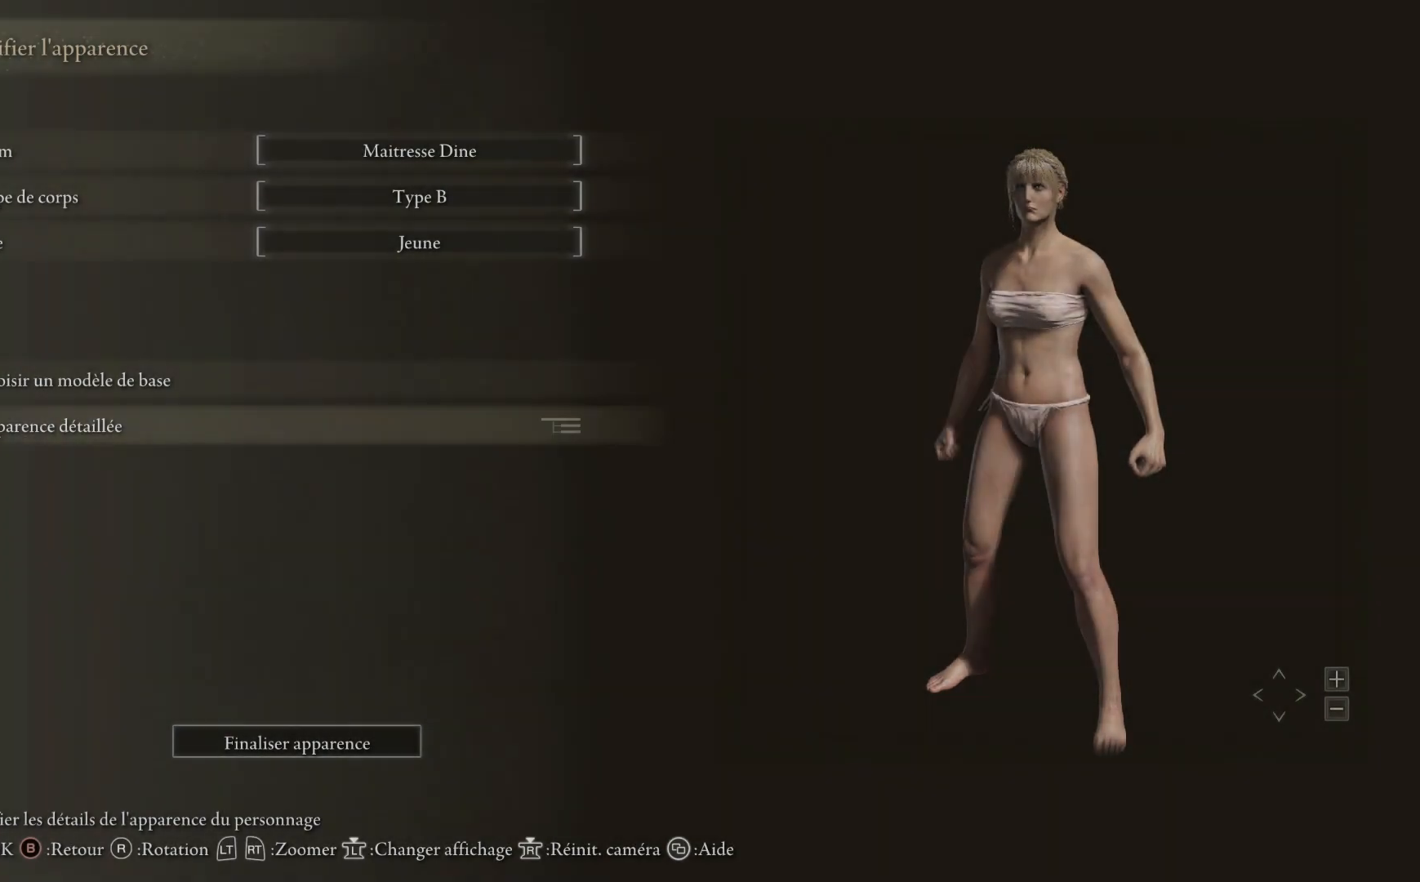
{"buttons": [], "left_stick": "center", "right_stick": "center", "events": []}
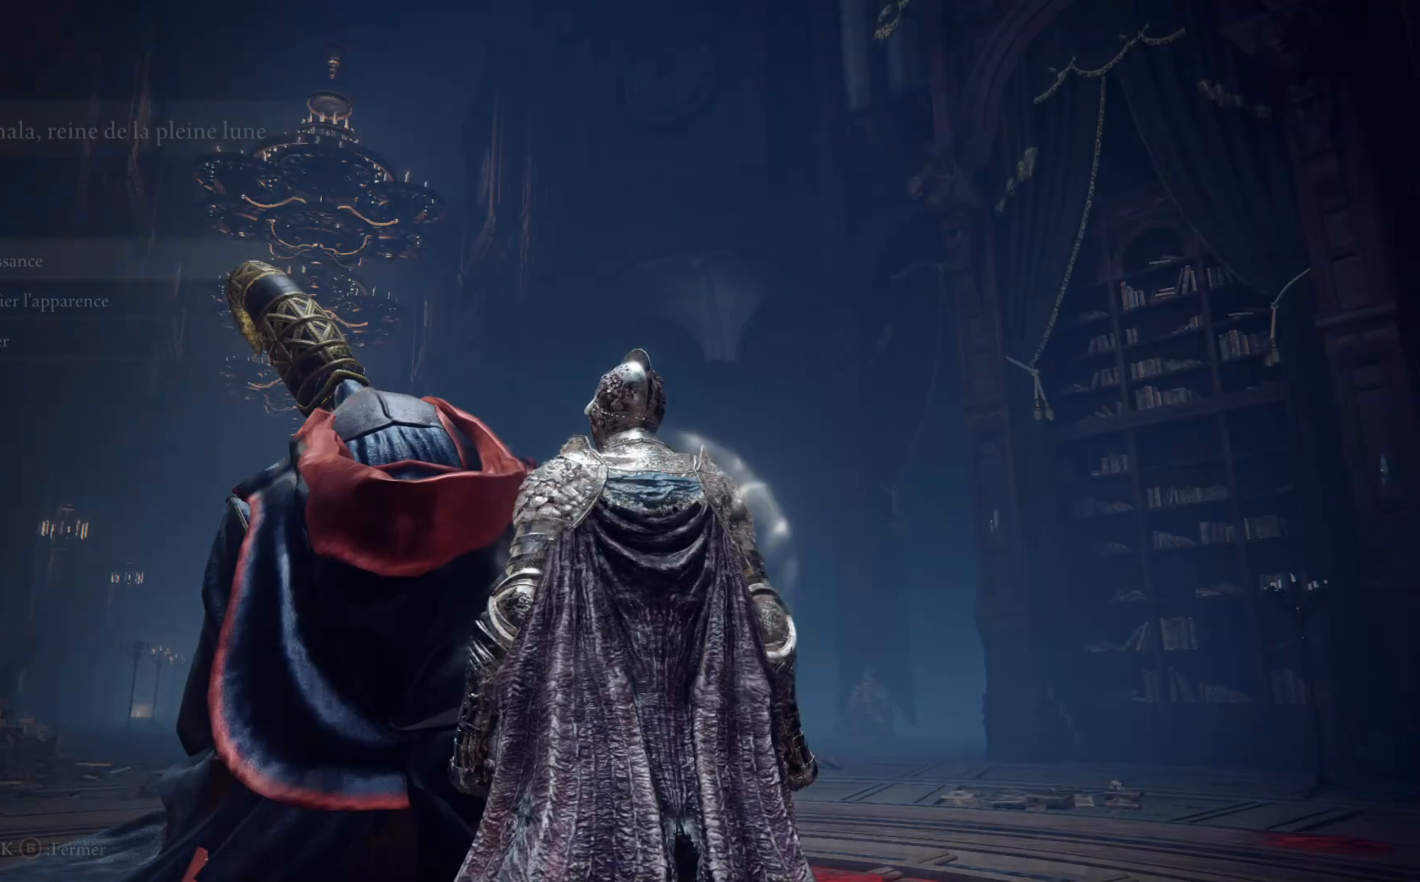
{"buttons": [], "left_stick": "center", "right_stick": "right", "events": [[167, "right_stick", "right"]]}
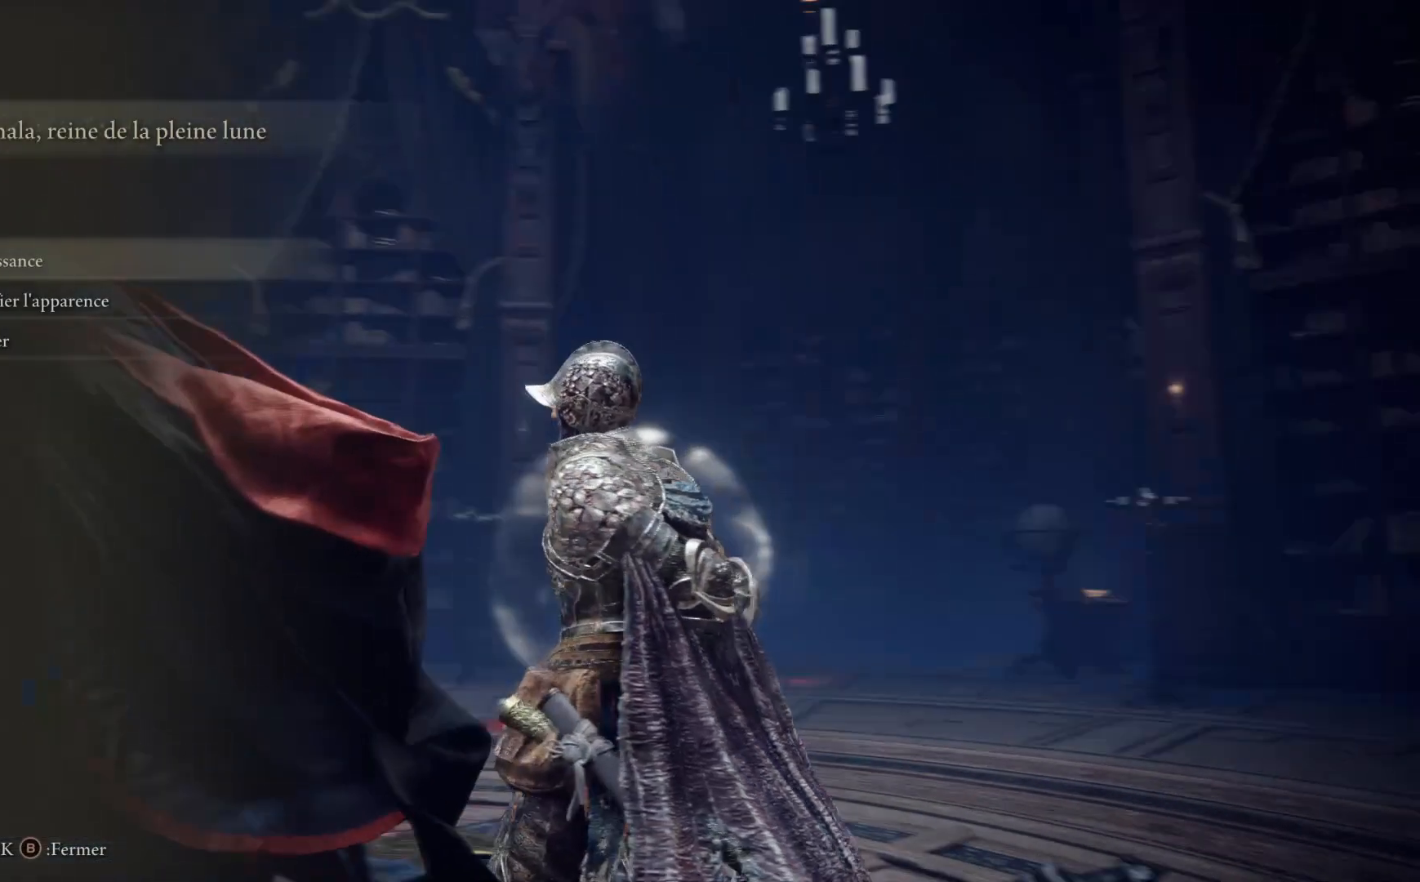
{"buttons": [], "left_stick": "center", "right_stick": "center", "events": [[267, "right_stick", "center"]]}
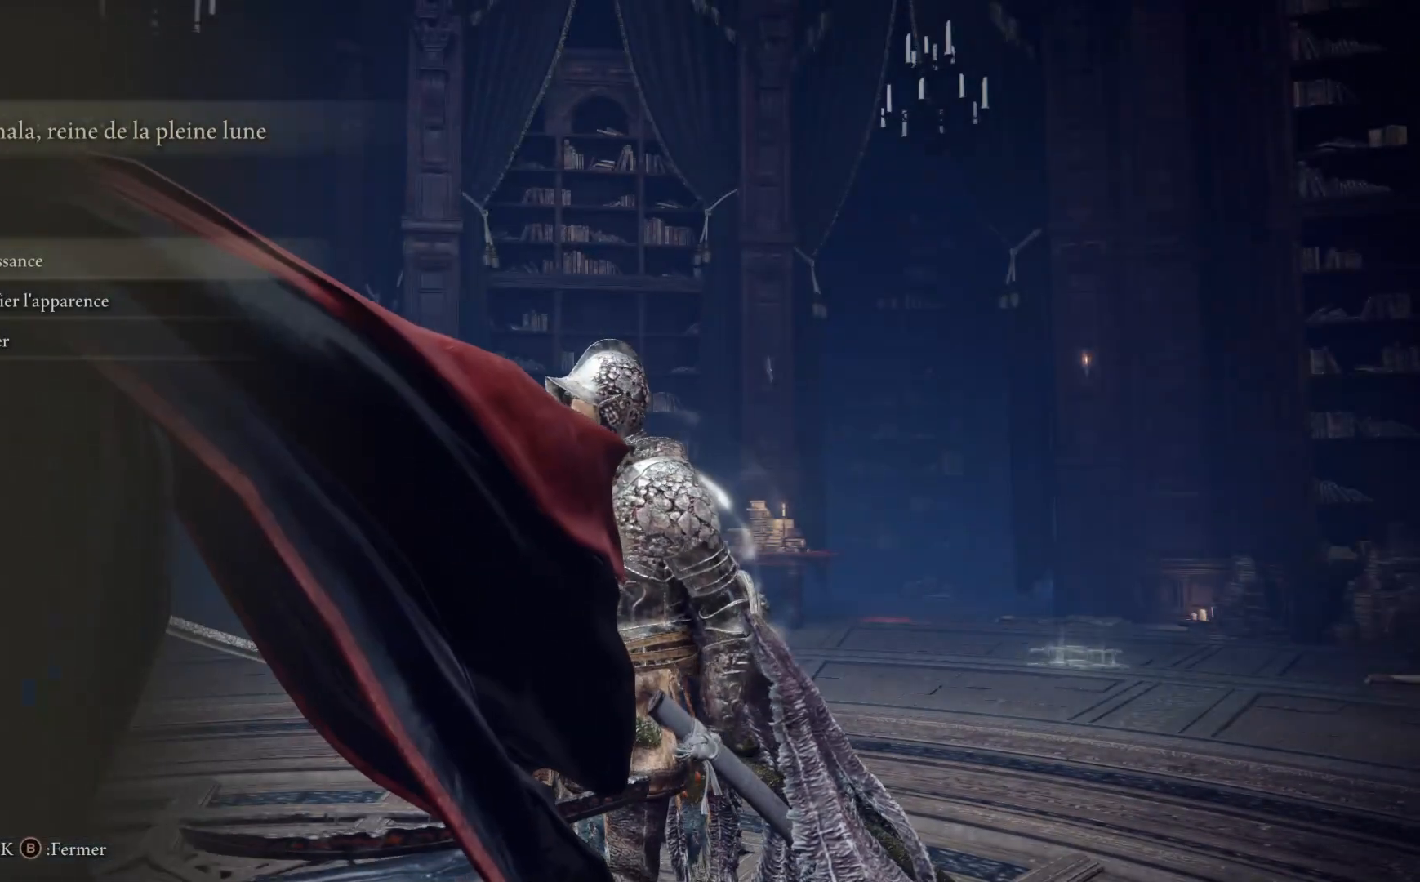
{"buttons": [], "left_stick": "center", "right_stick": "center", "events": [[233, "B", "down"], [367, "B", "up"]]}
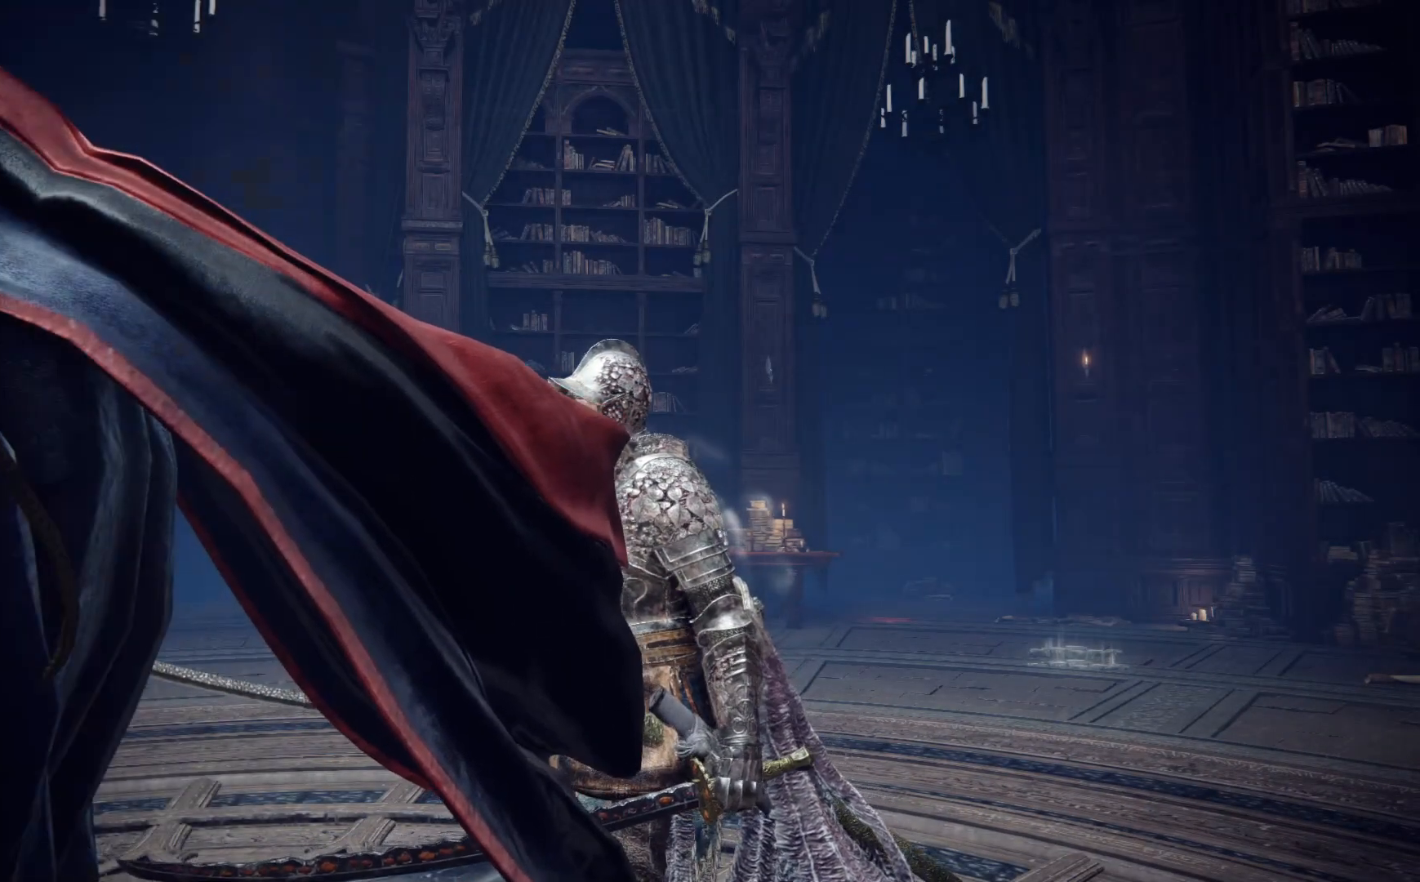
{"buttons": [], "left_stick": "up", "right_stick": "right", "events": [[183, "right_stick", "right"], [367, "left_stick", "up"]]}
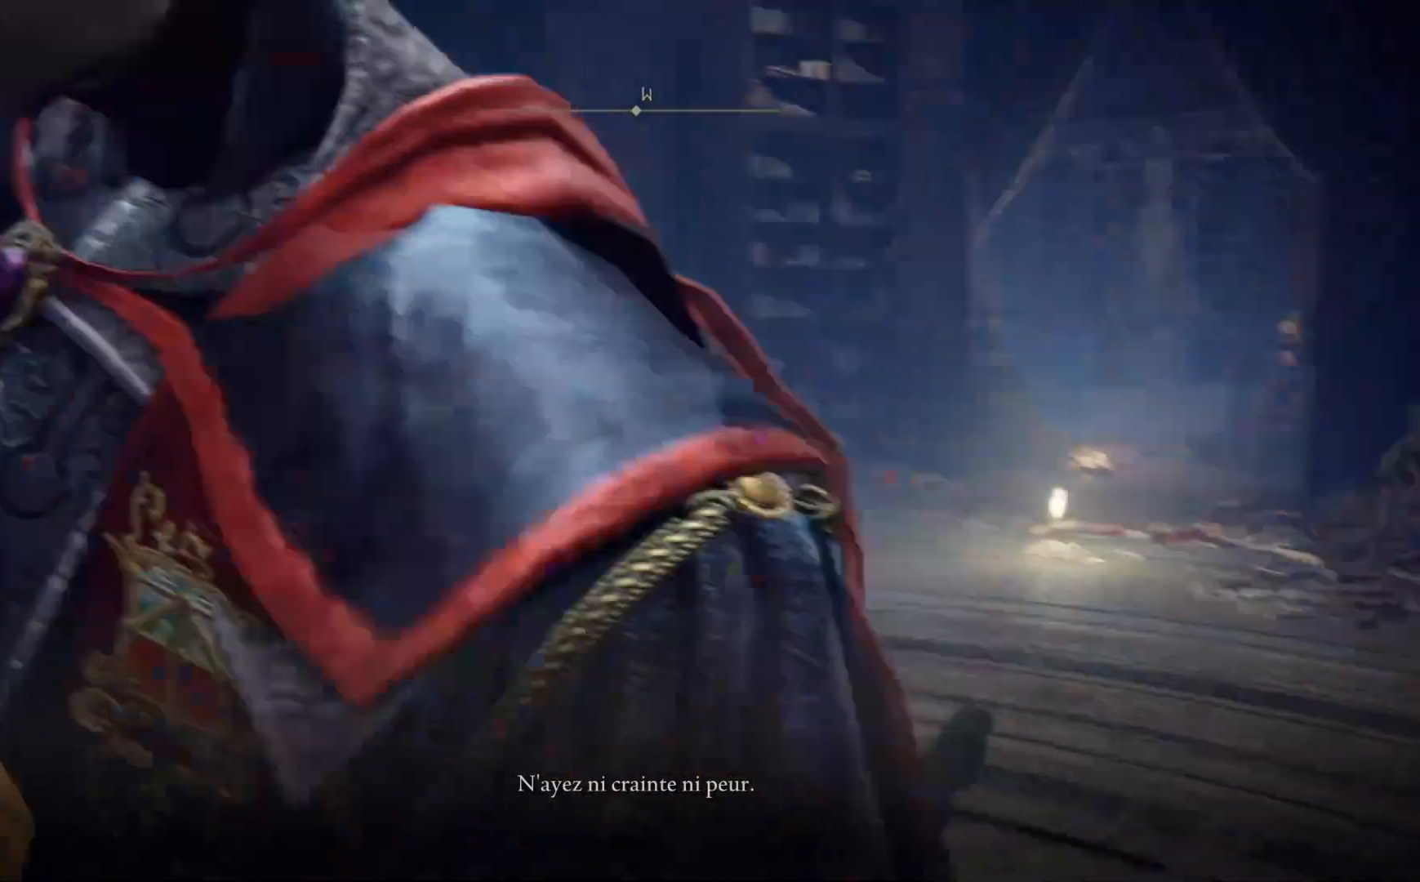
{"buttons": ["A"], "left_stick": "up", "right_stick": "center", "events": [[317, "right_stick", "center"], [450, "A", "down"]]}
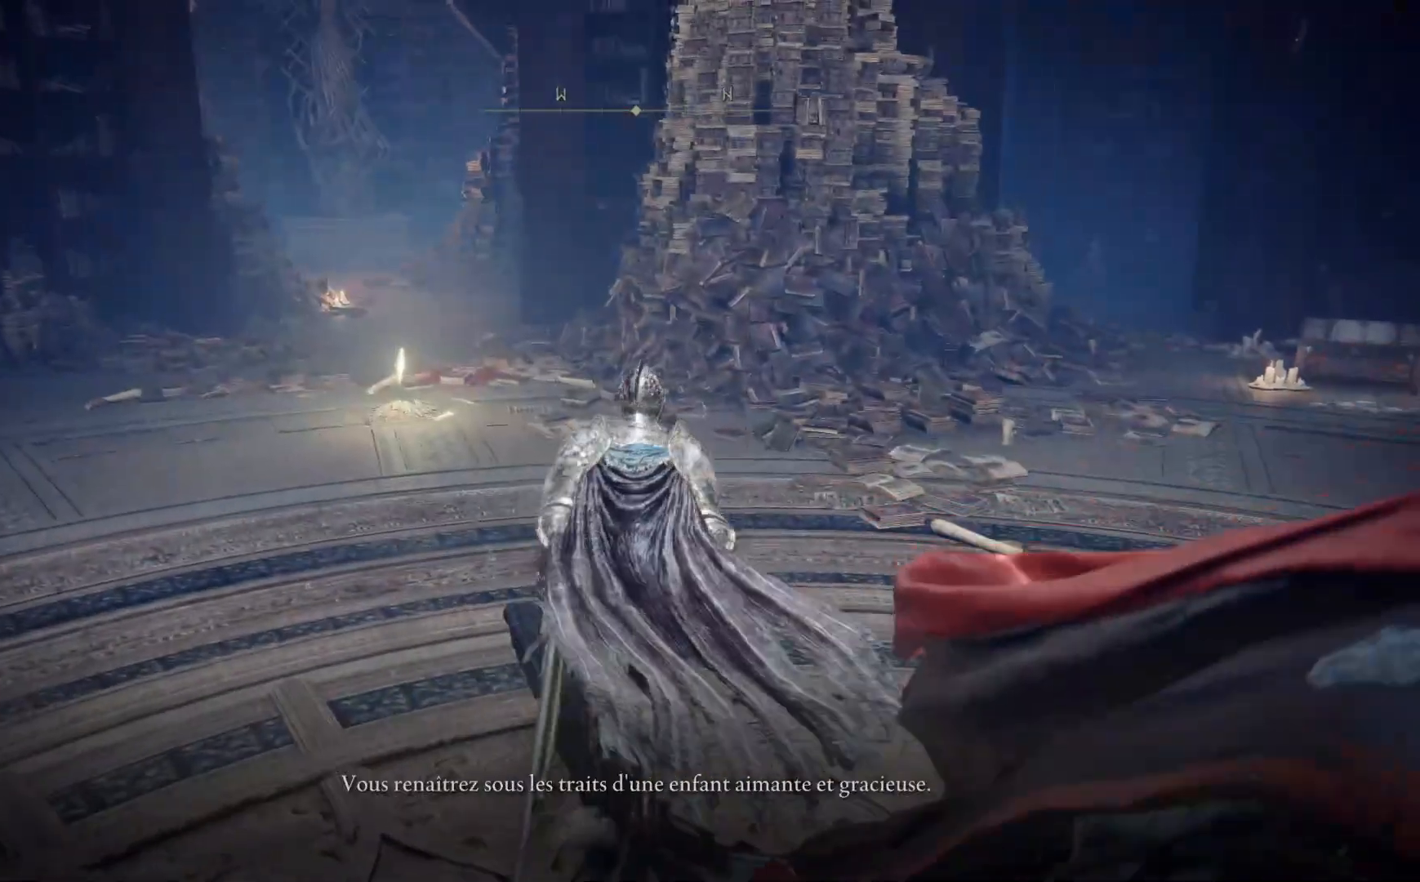
{"buttons": [], "left_stick": "up", "right_stick": "center", "events": [[100, "A", "up"]]}
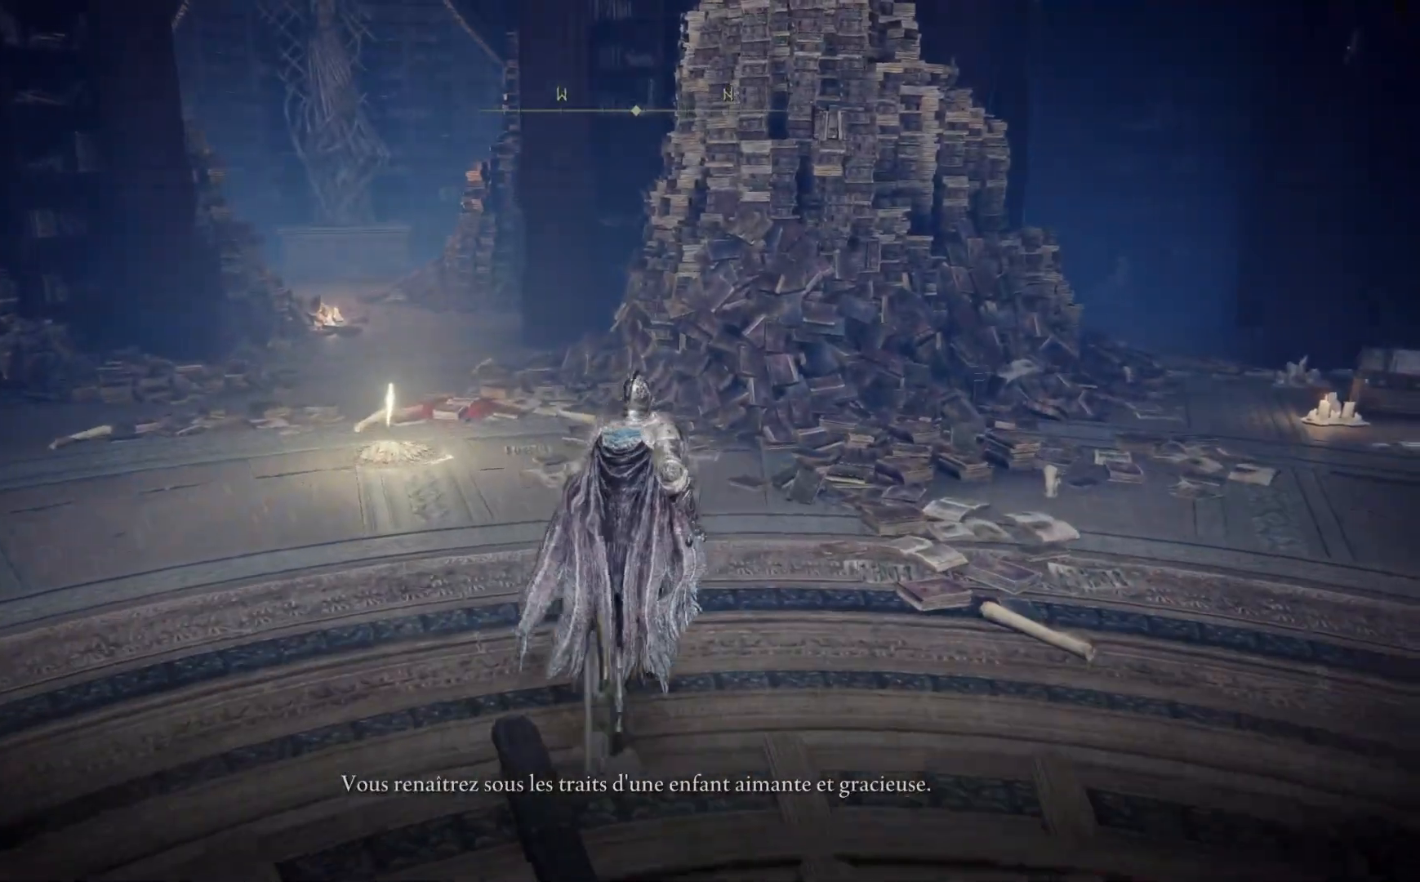
{"buttons": [], "left_stick": "up", "right_stick": "center", "events": [[33, "A", "down"], [133, "A", "up"]]}
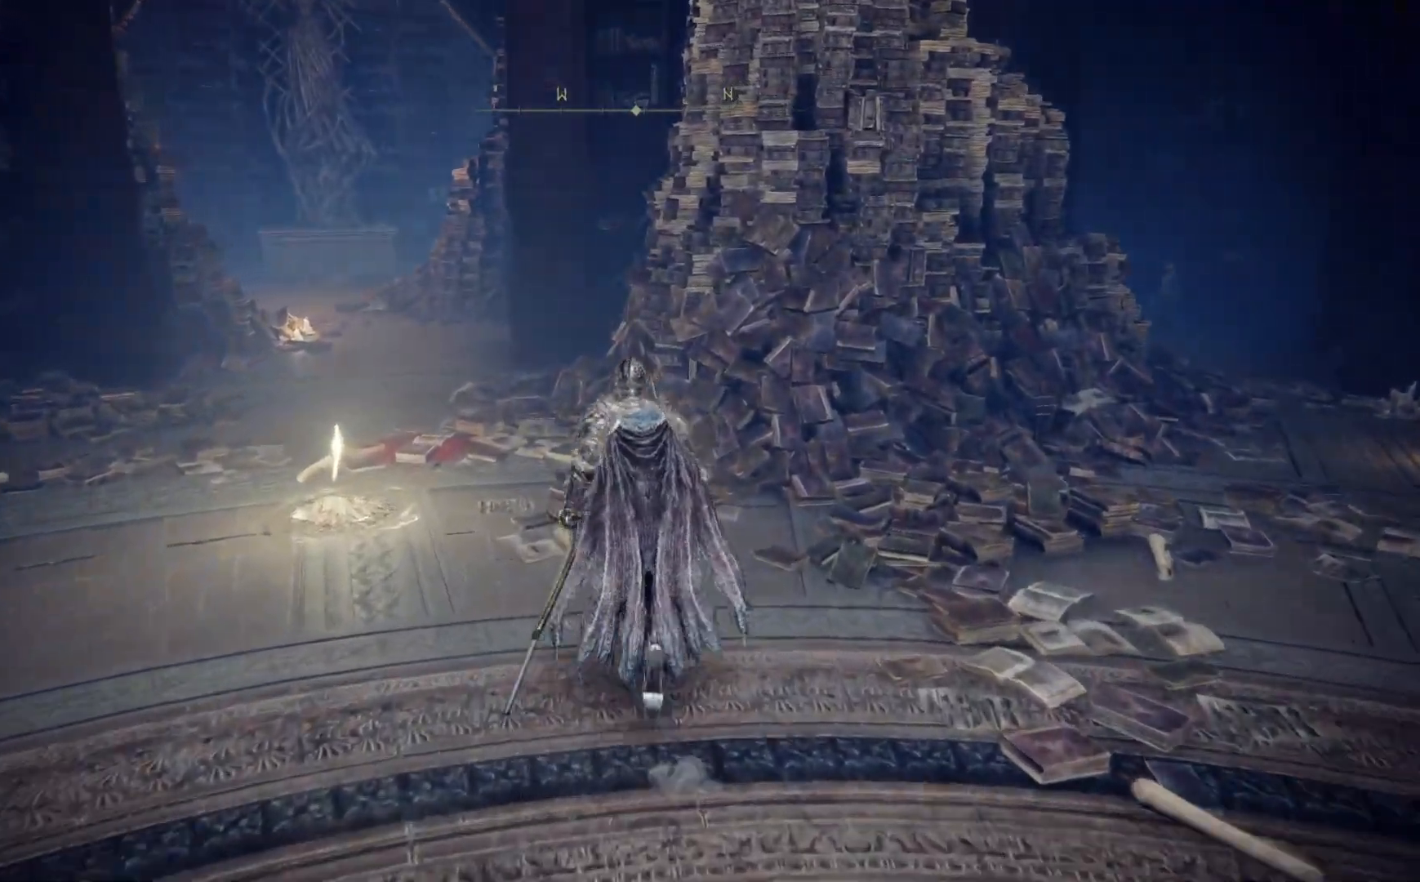
{"buttons": ["B"], "left_stick": "up", "right_stick": "center", "events": [[217, "B", "down"]]}
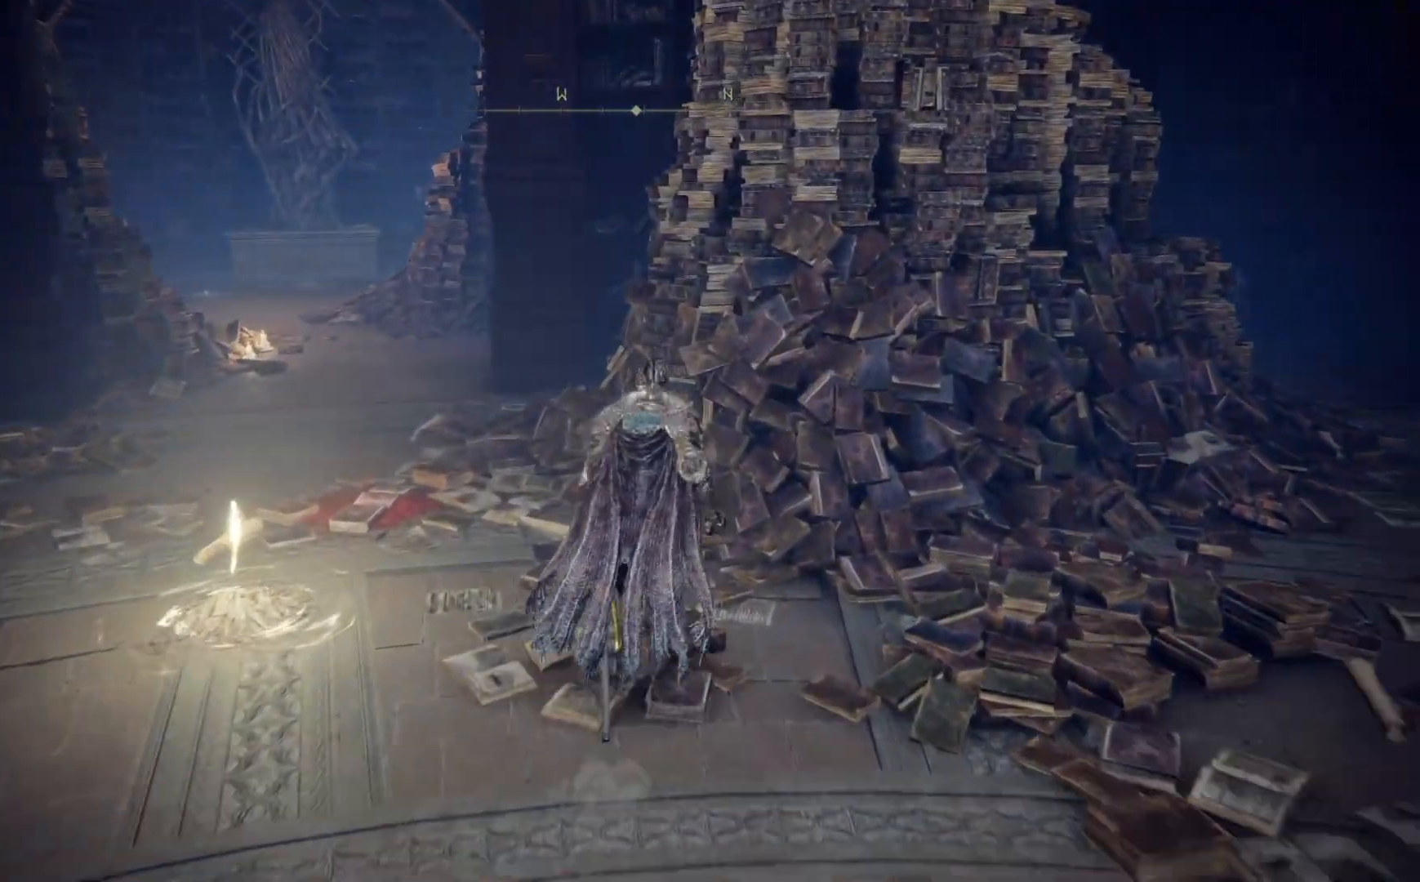
{"buttons": ["A", "B"], "left_stick": "left", "right_stick": "center", "events": [[83, "A", "down"], [200, "left_stick", "up-left"], [433, "left_stick", "left"]]}
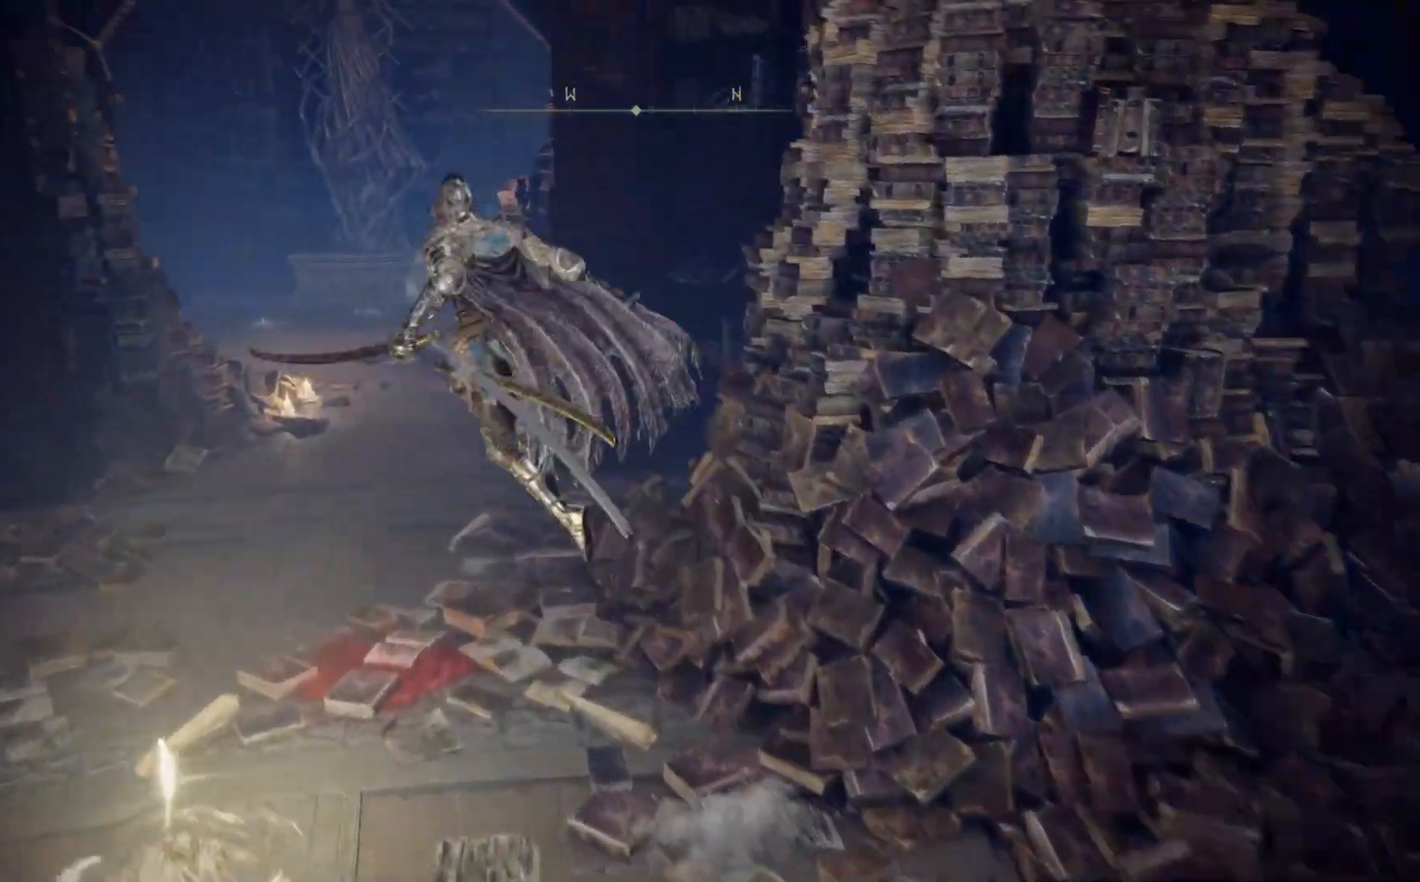
{"buttons": [], "left_stick": "up", "right_stick": "center", "events": [[50, "A", "up"], [183, "left_stick", "up-left"], [200, "B", "up"], [350, "left_stick", "up"]]}
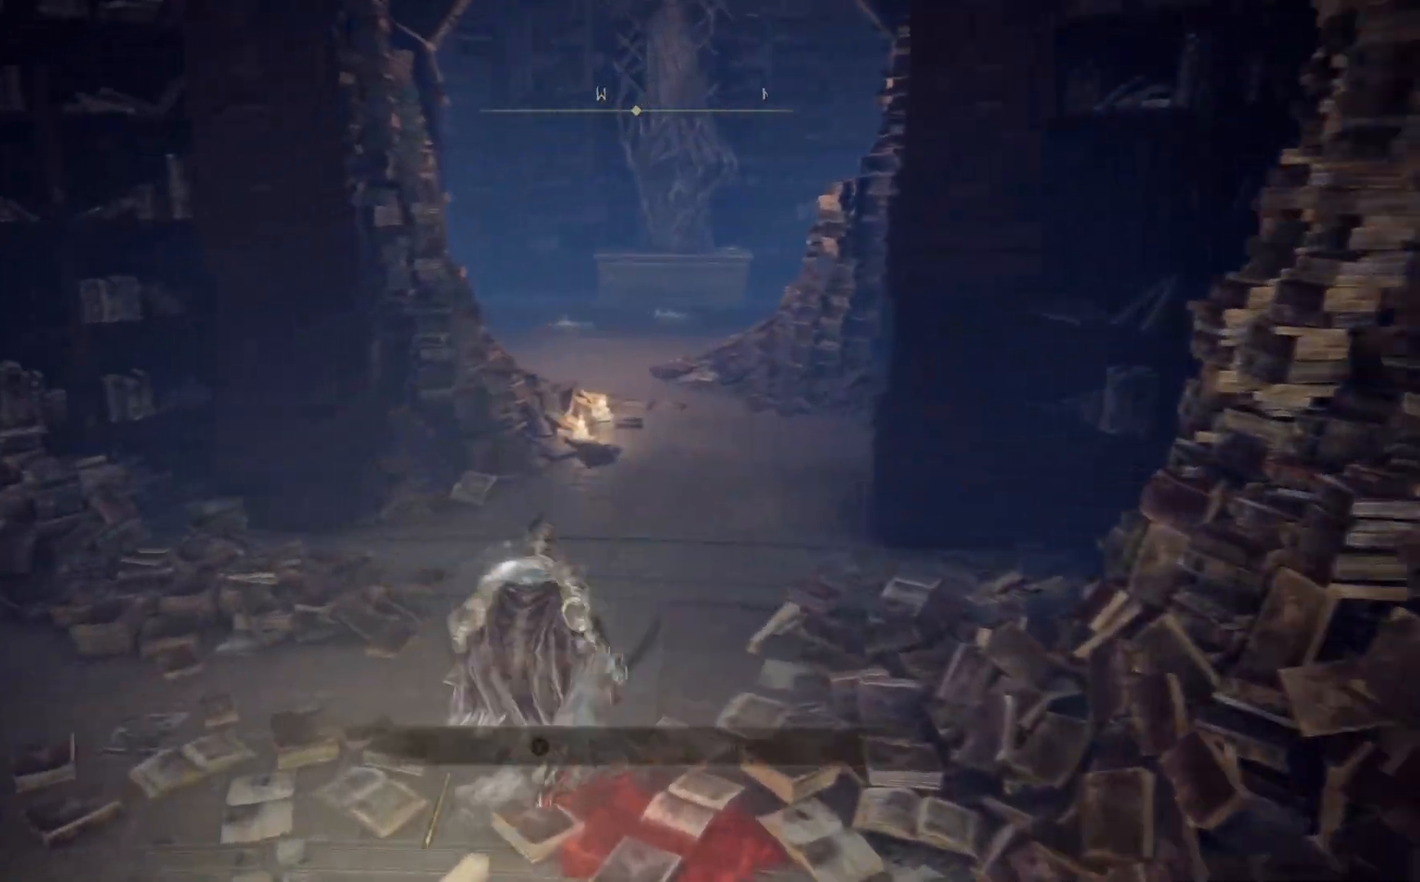
{"buttons": [], "left_stick": "up-right", "right_stick": "center", "events": [[467, "left_stick", "up-right"]]}
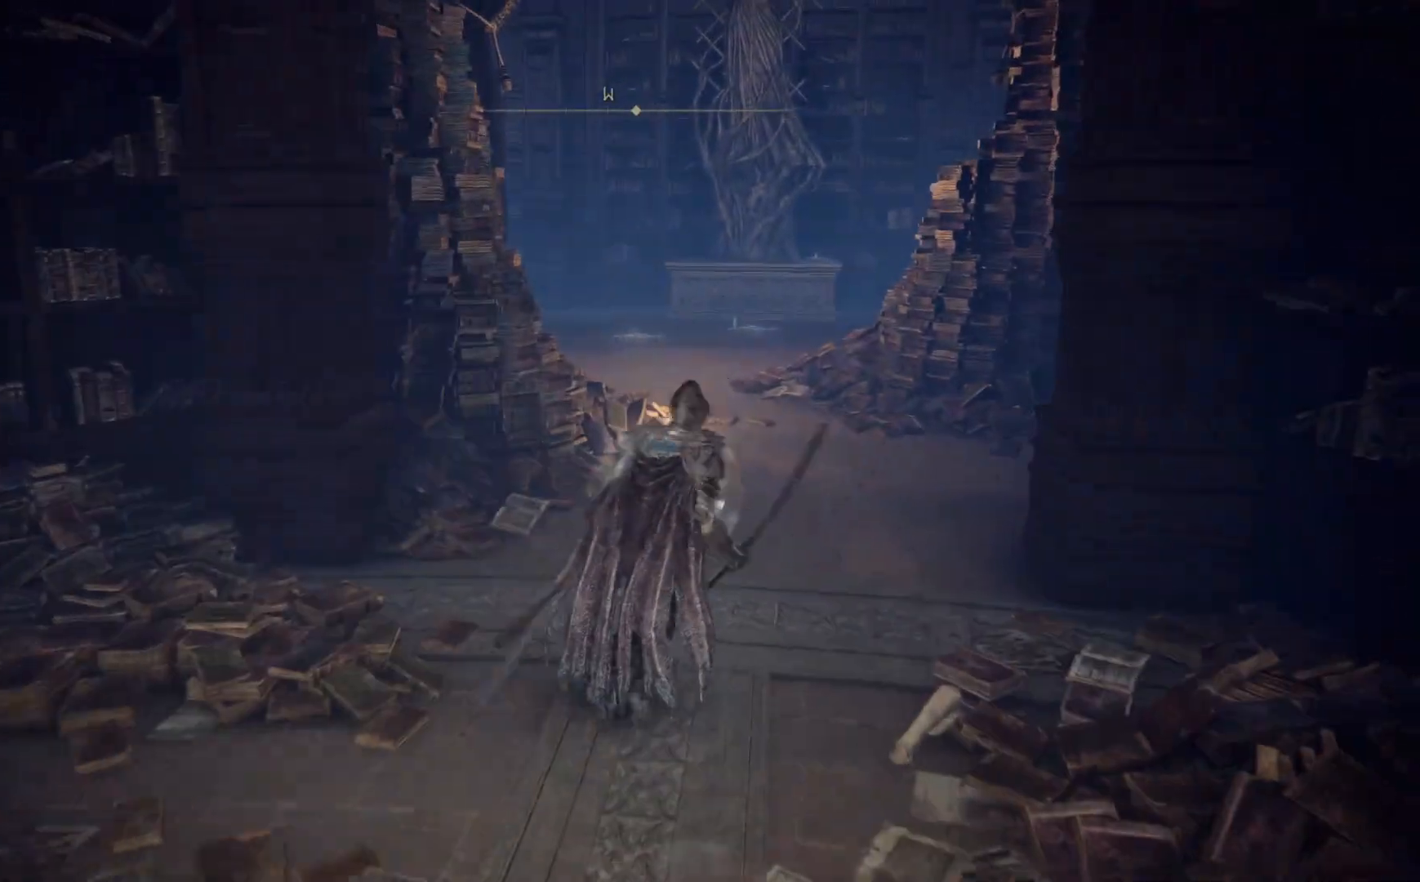
{"buttons": [], "left_stick": "down", "right_stick": "center", "events": [[17, "left_stick", "right"], [133, "left_stick", "down"]]}
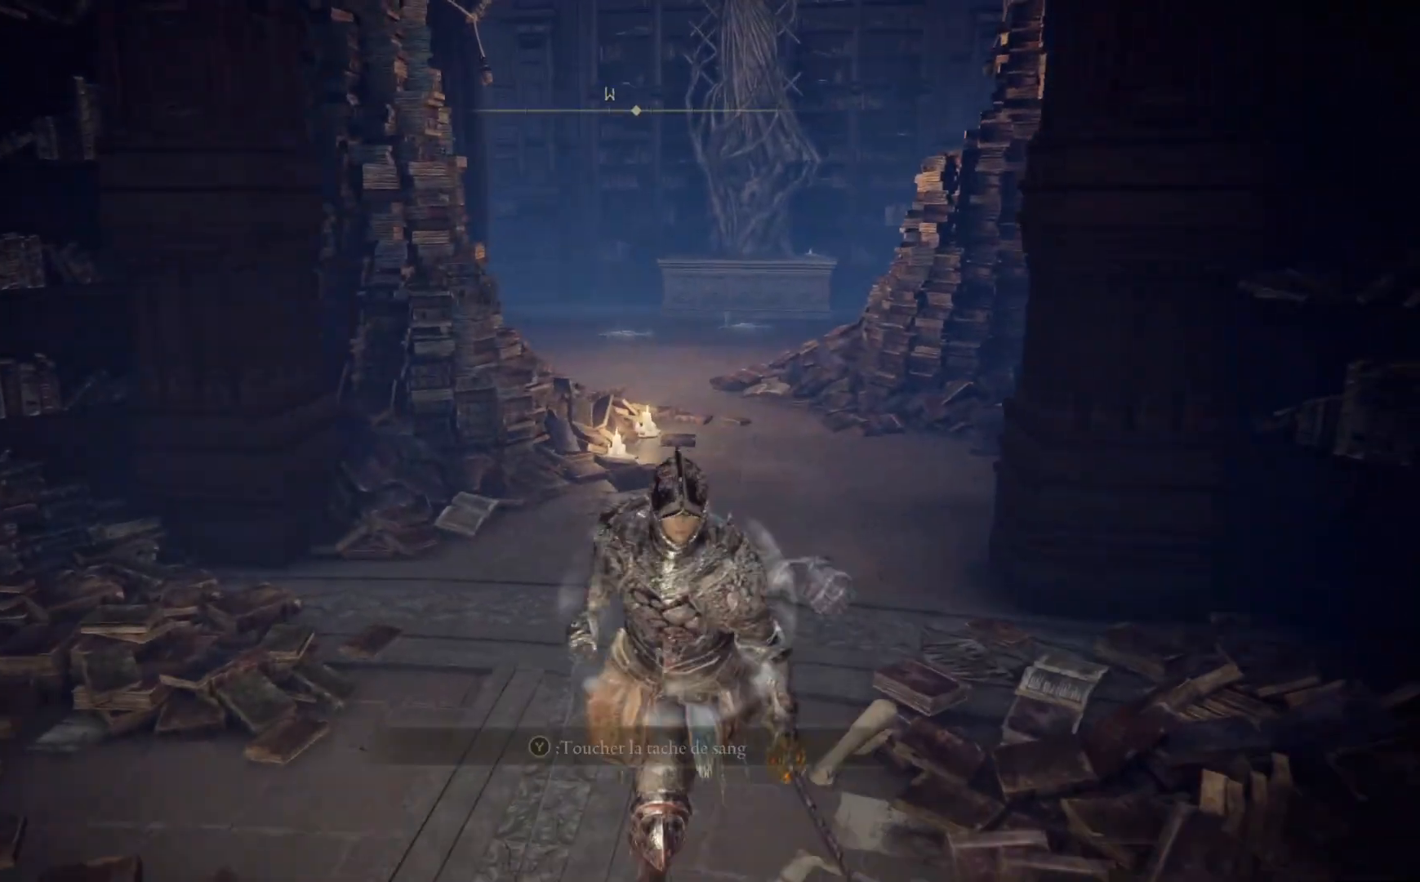
{"buttons": [], "left_stick": "down", "right_stick": "up", "events": [[67, "right_stick", "up"]]}
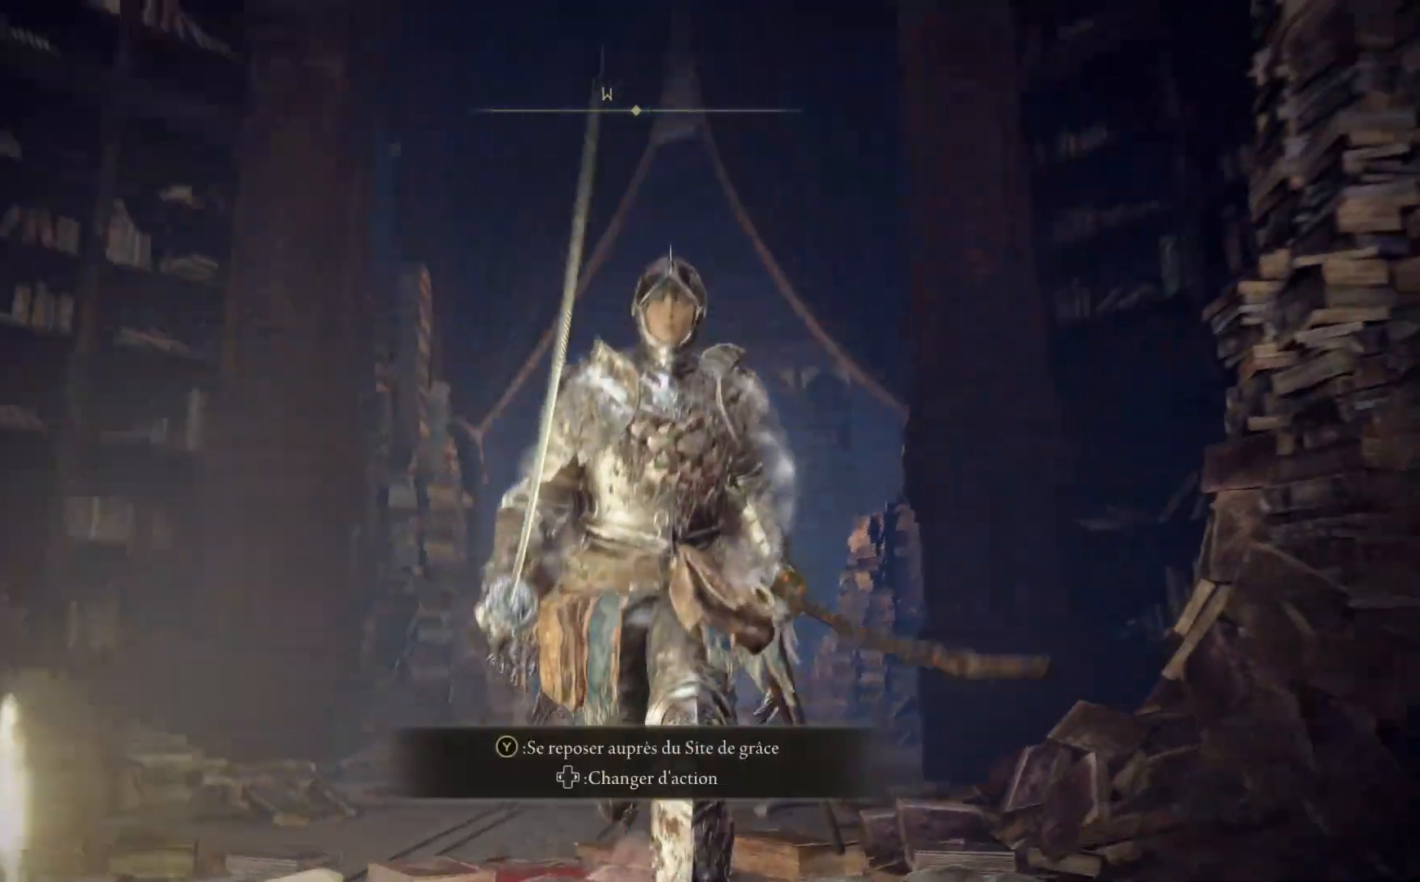
{"buttons": [], "left_stick": "center", "right_stick": "center", "events": [[117, "right_stick", "center"], [267, "left_stick", "center"]]}
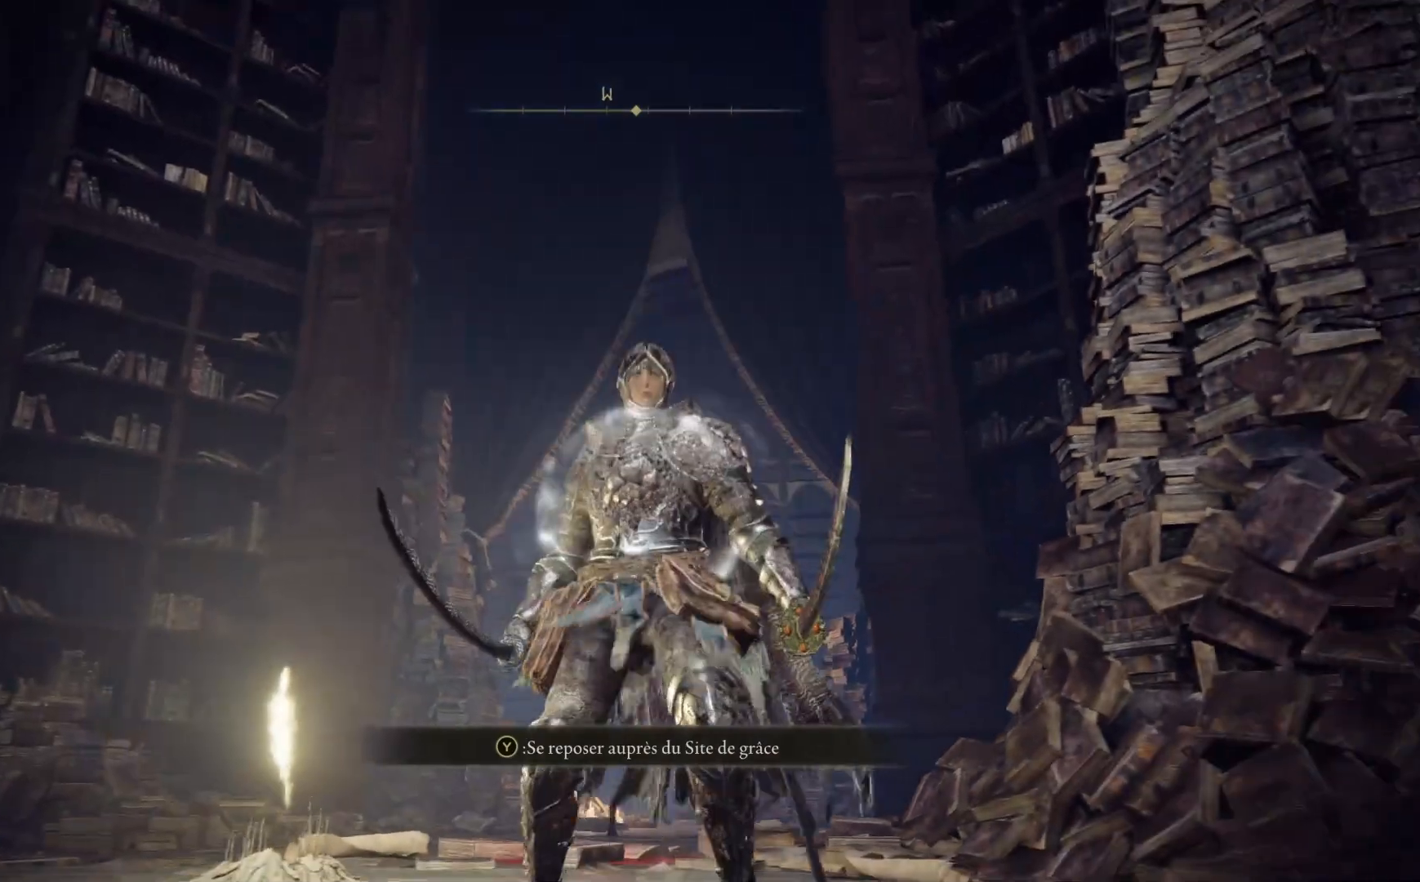
{"buttons": [], "left_stick": "center", "right_stick": "center", "events": []}
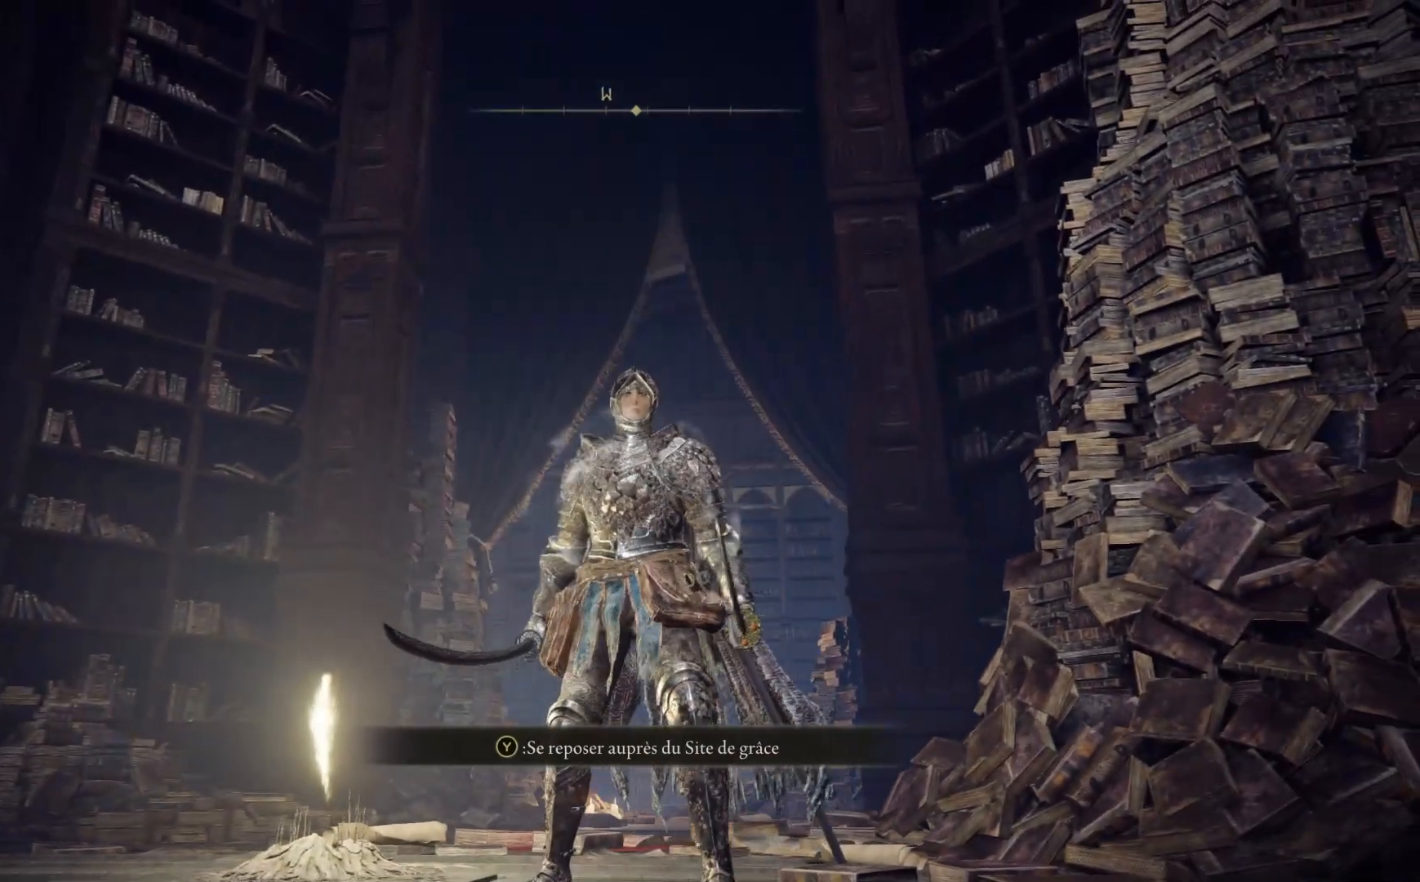
{"buttons": [], "left_stick": "right", "right_stick": "down-right", "events": [[83, "left_stick", "right"], [267, "right_stick", "down"], [383, "right_stick", "down-right"]]}
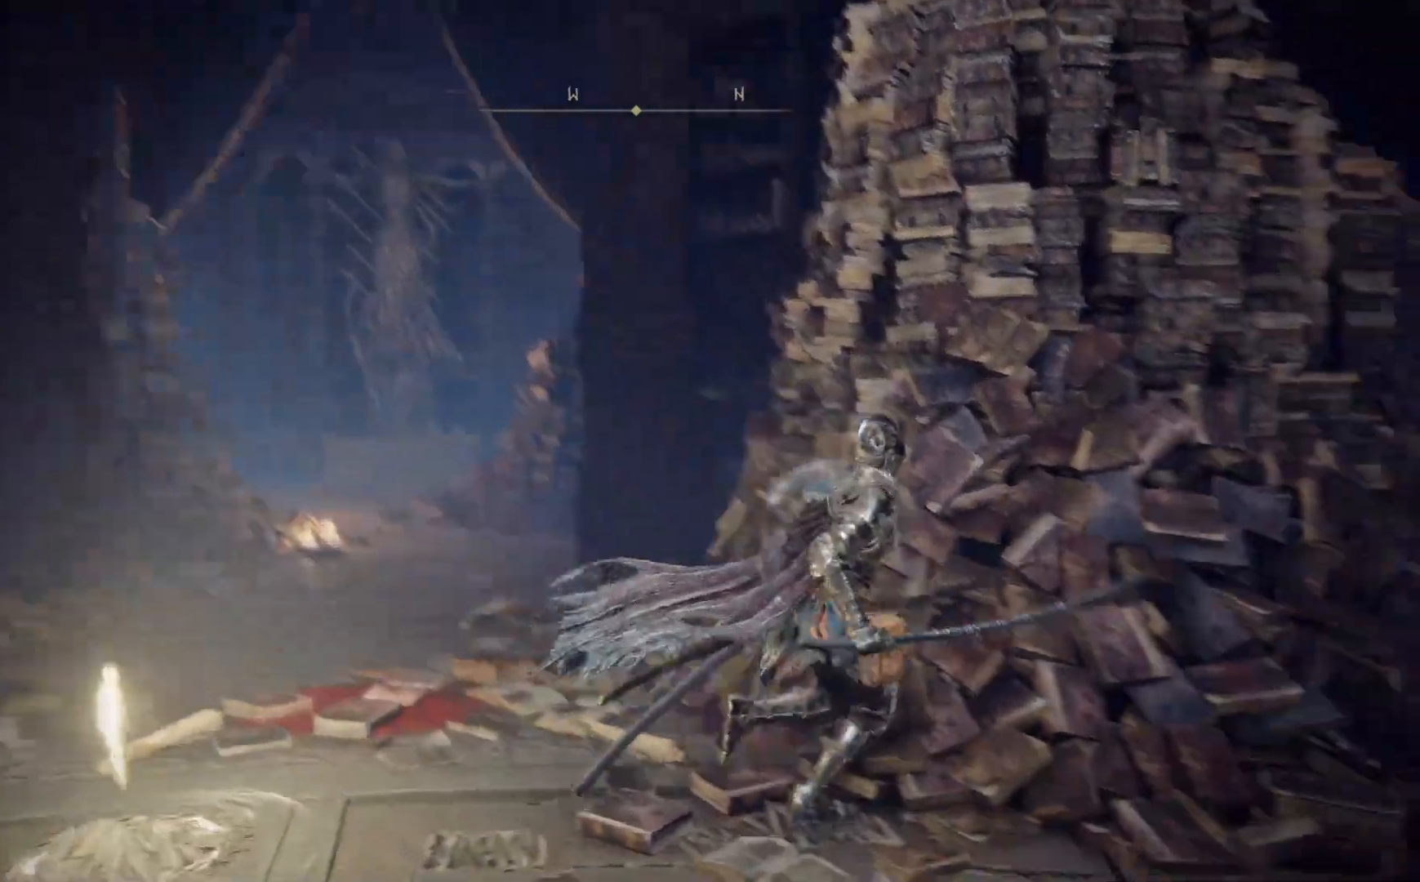
{"buttons": ["A", "B"], "left_stick": "up-right", "right_stick": "center", "events": [[67, "right_stick", "center"], [200, "left_stick", "up-right"], [267, "B", "down"], [433, "A", "down"]]}
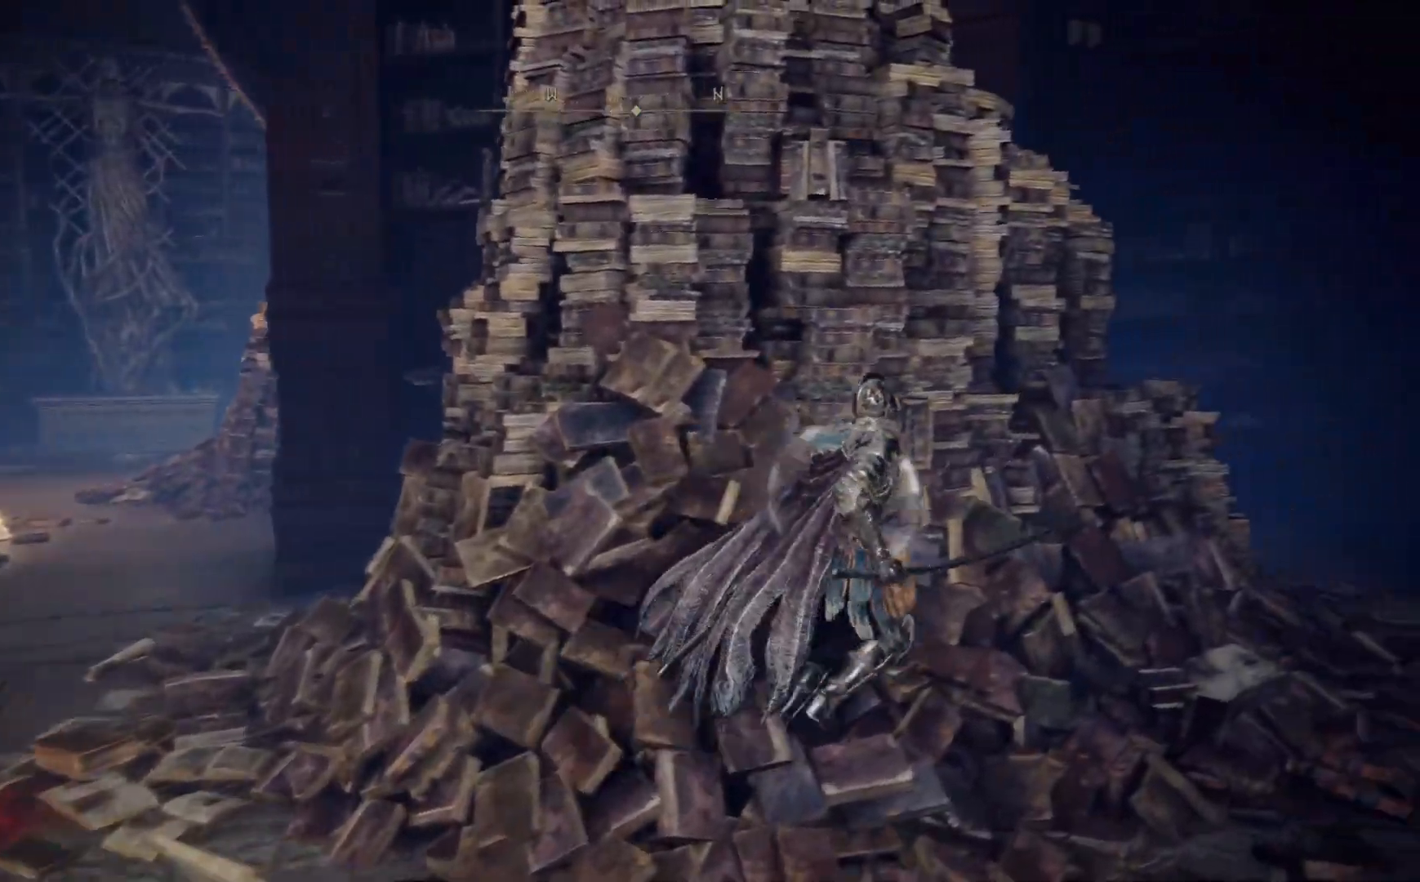
{"buttons": [], "left_stick": "up", "right_stick": "center", "events": [[300, "B", "up"], [317, "A", "up"], [450, "left_stick", "up"]]}
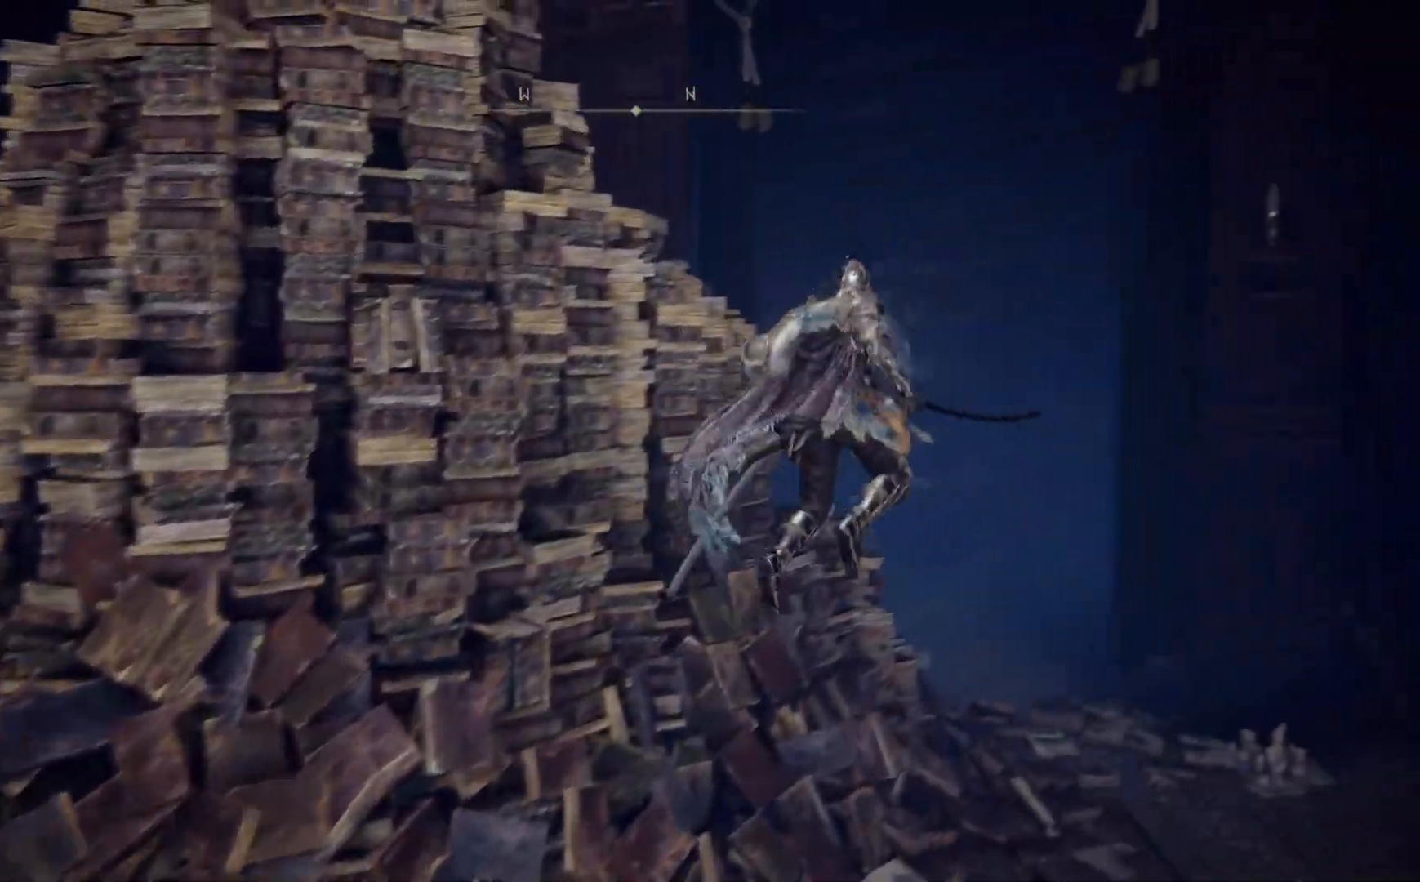
{"buttons": [], "left_stick": "right", "right_stick": "center", "events": [[300, "START", "down"], [383, "left_stick", "up-right"], [483, "START", "up"], [500, "left_stick", "right"]]}